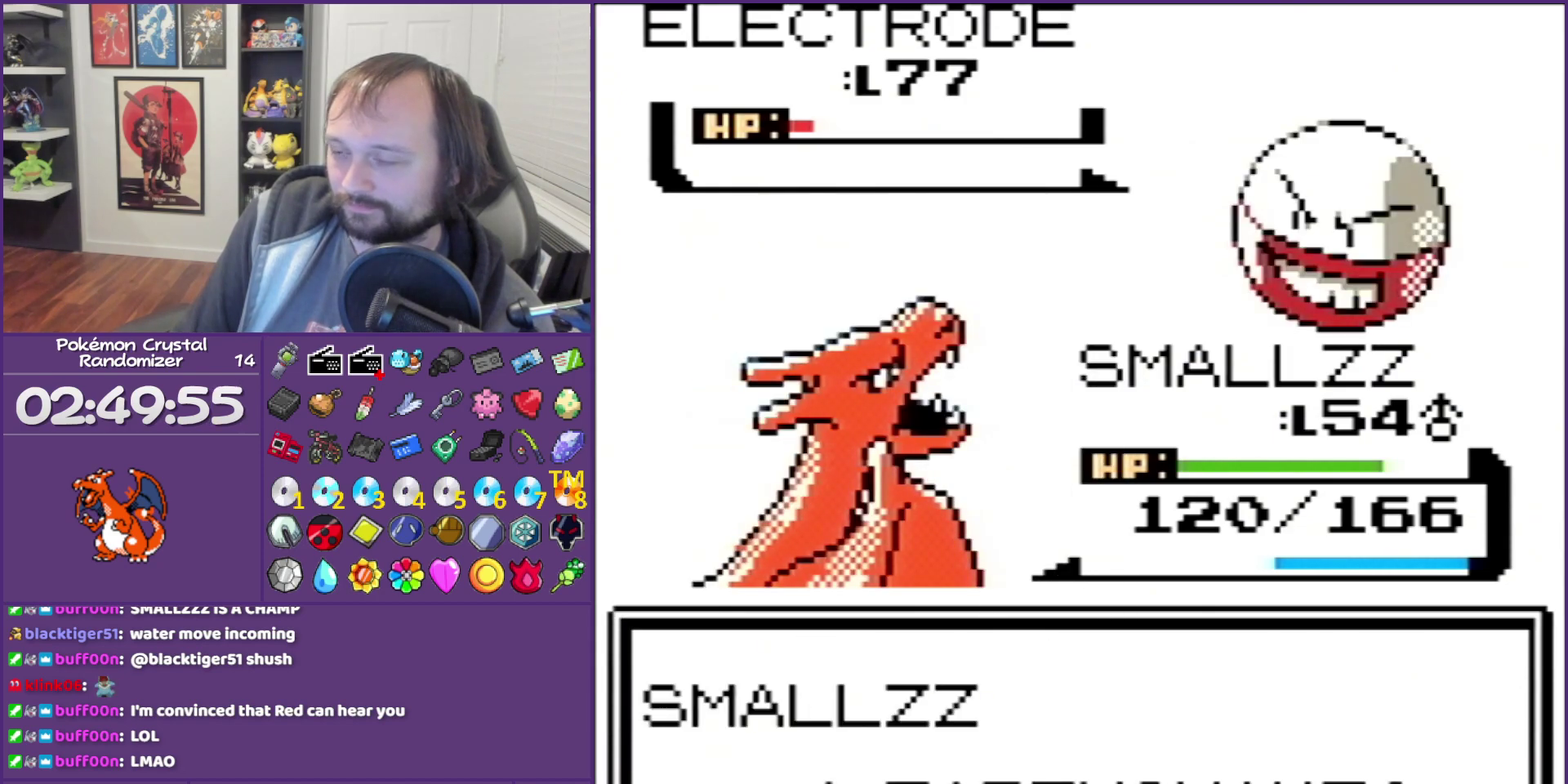
Gameplay with a controller (Nintendo layout); each line is a JSON object with the inputs held at the frame after it (dt_ms = milliseconds from this image to that frame). "events" lists button and stick changes between this image and that frame as [ms after this image, input, new state], when the widget could be followed in between. Not read: L3 R3 left_stick.
{"dt_ms": 500, "buttons": ["B"], "events": []}
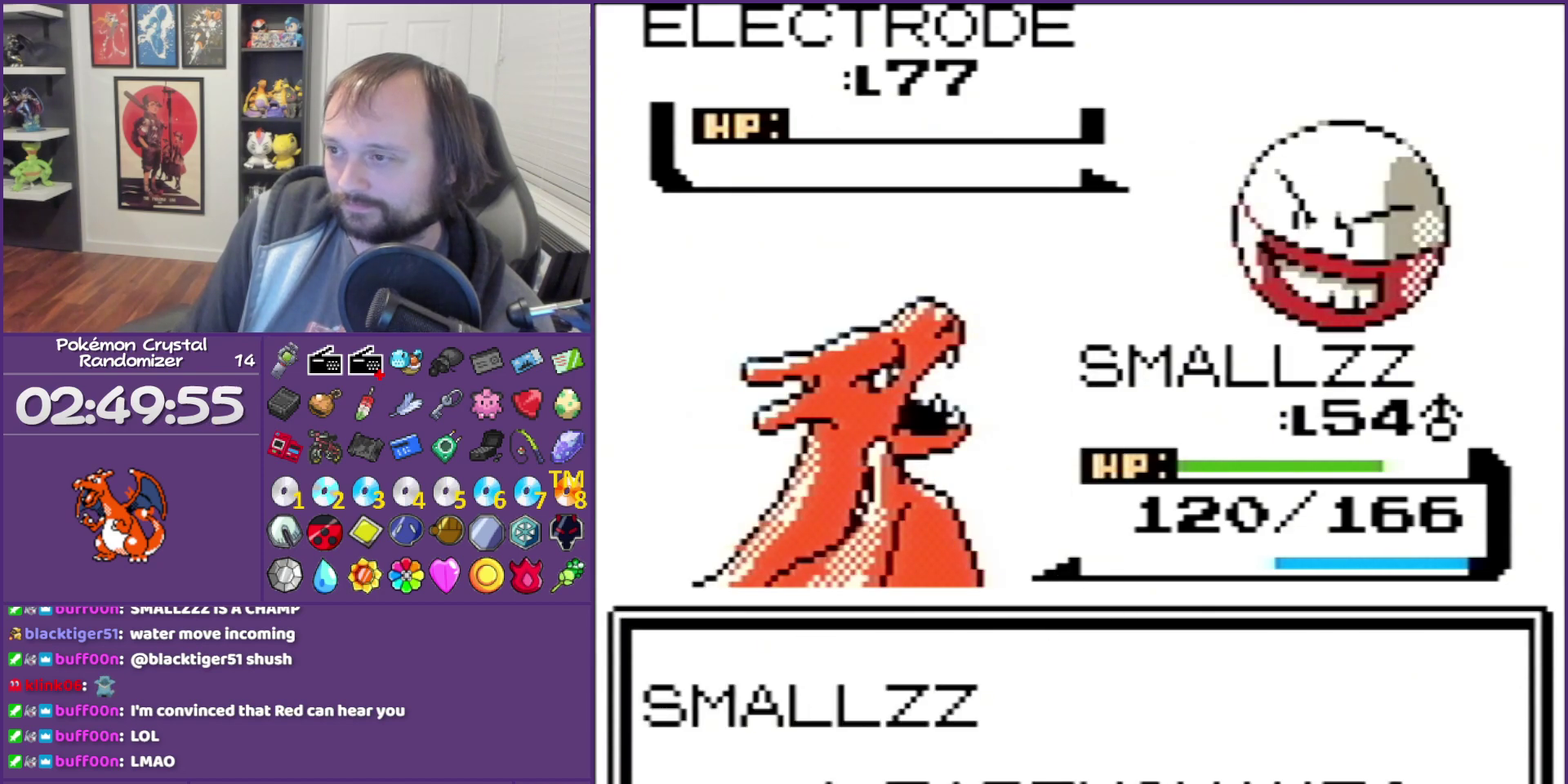
{"dt_ms": 500, "buttons": ["B"], "events": []}
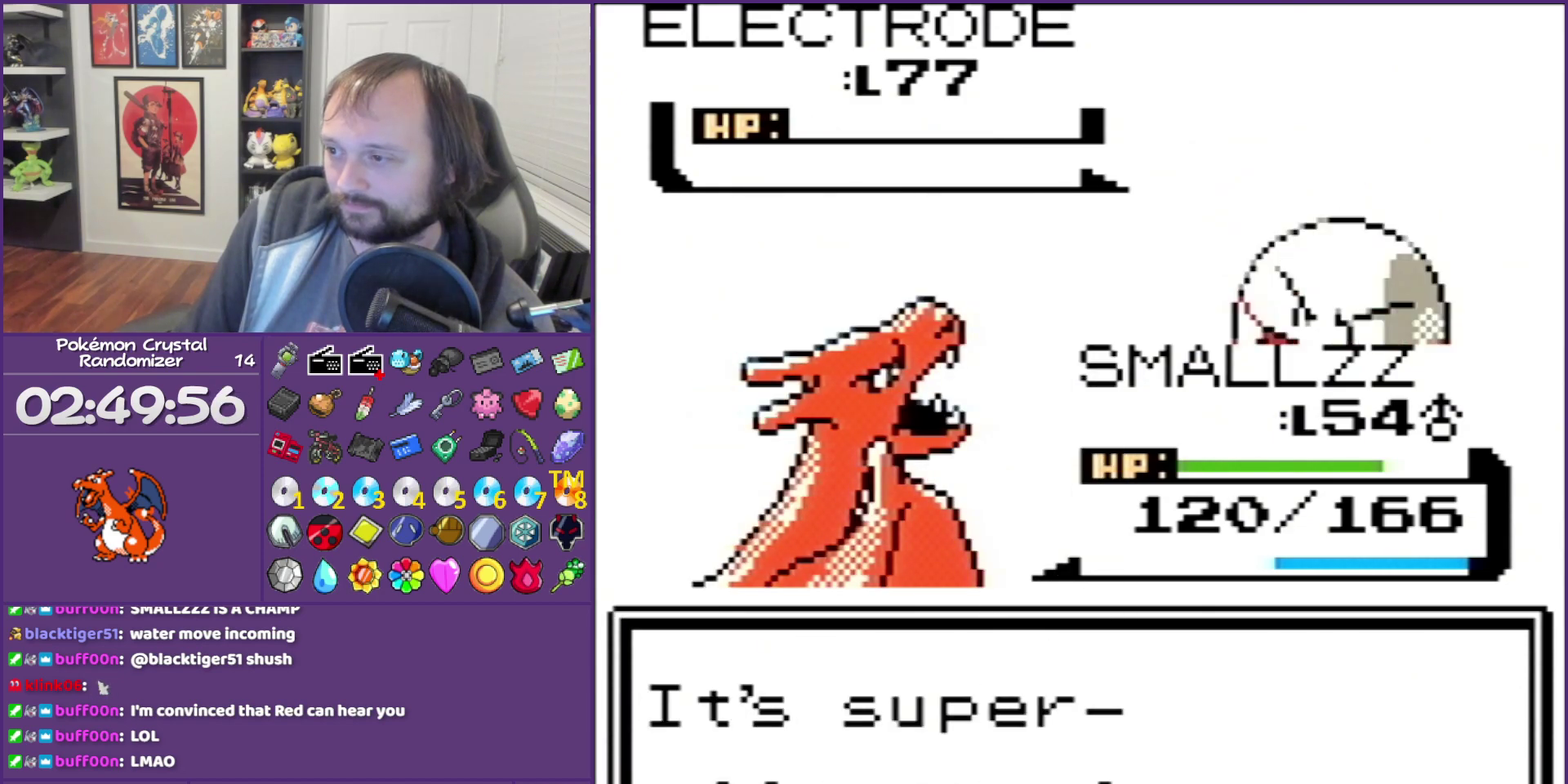
{"dt_ms": 500, "buttons": ["B"], "events": []}
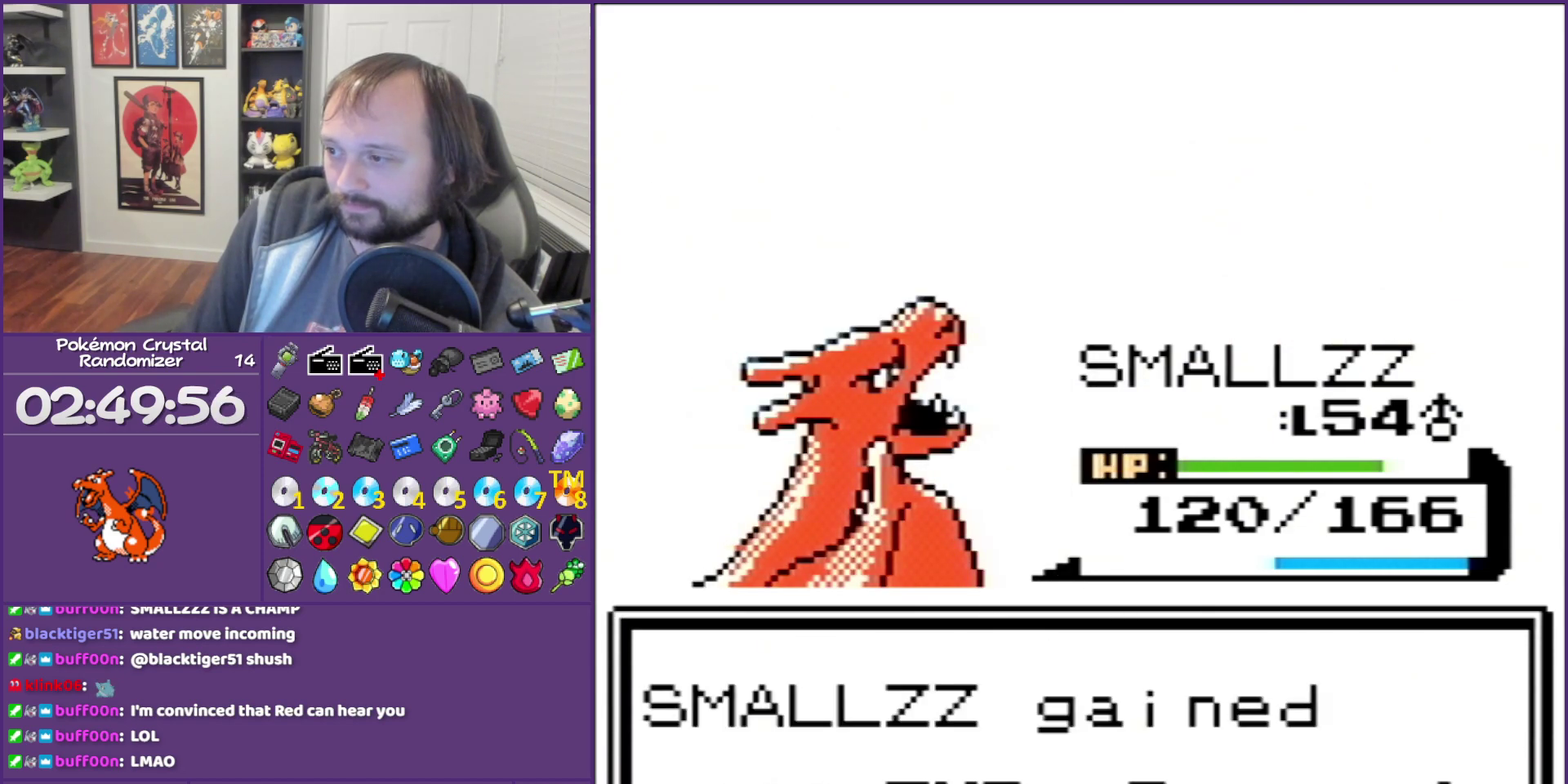
{"dt_ms": 500, "buttons": ["B"], "events": []}
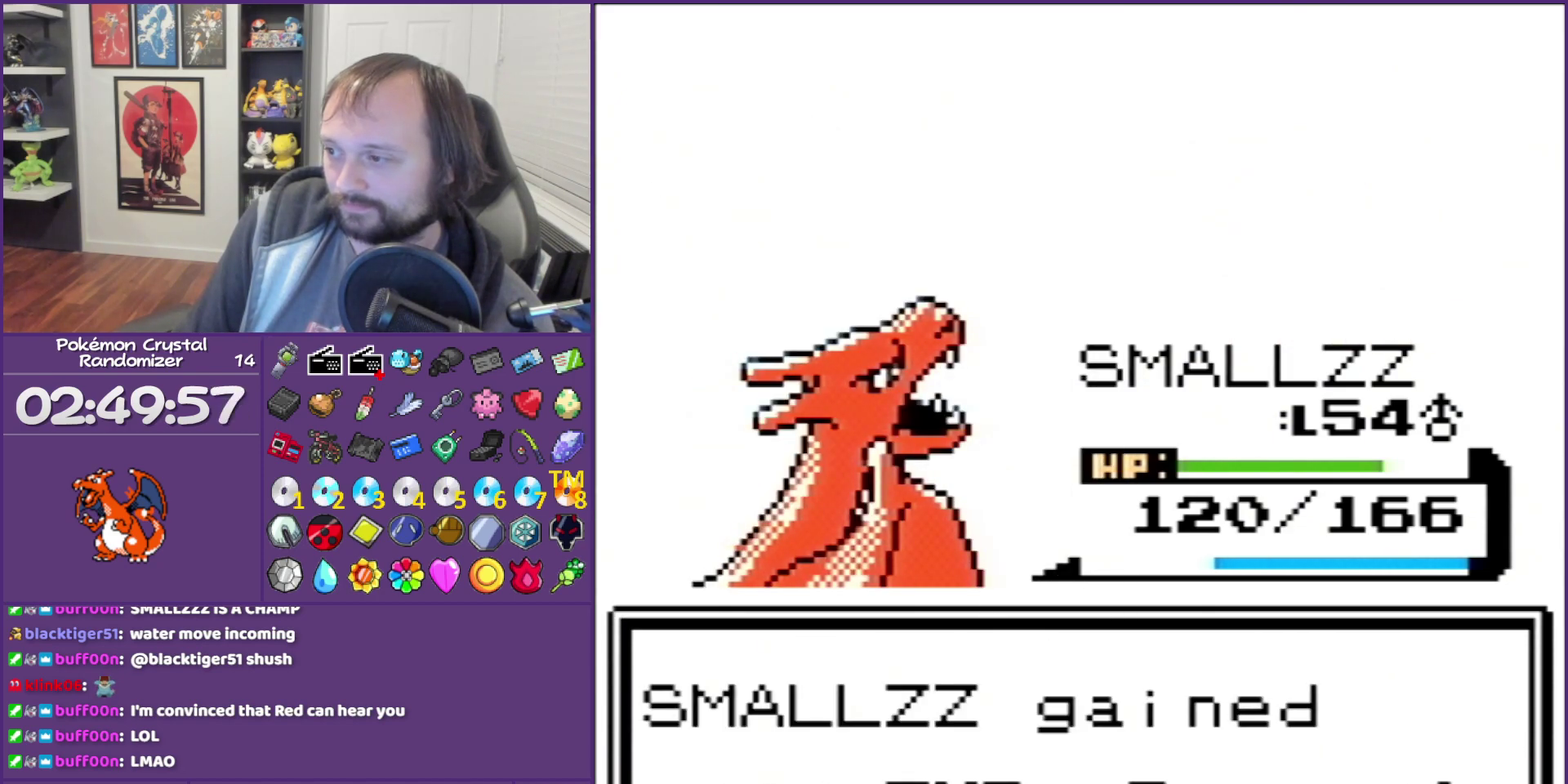
{"dt_ms": 1000, "buttons": ["B"], "events": []}
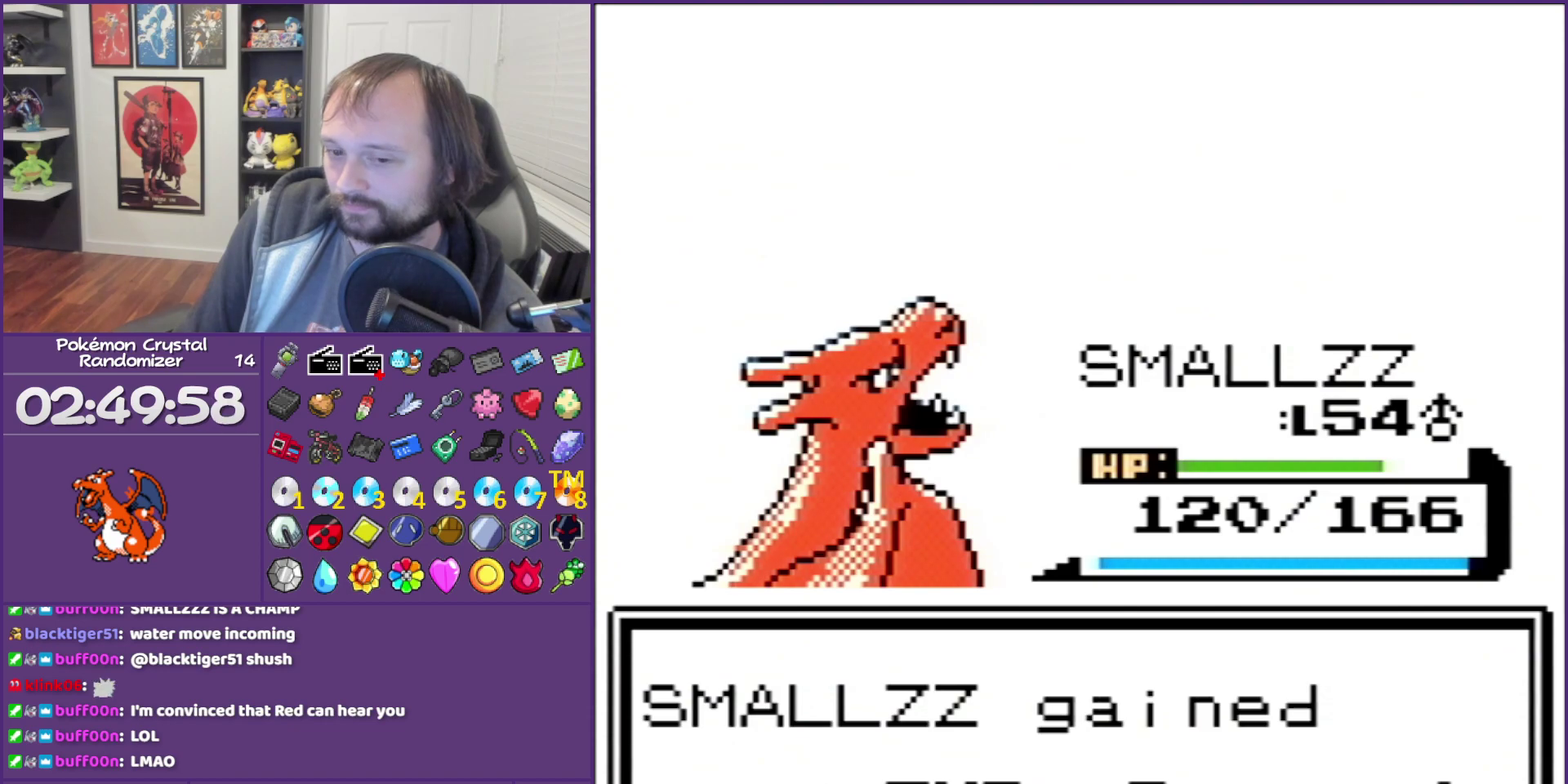
{"dt_ms": 500, "buttons": ["B"], "events": []}
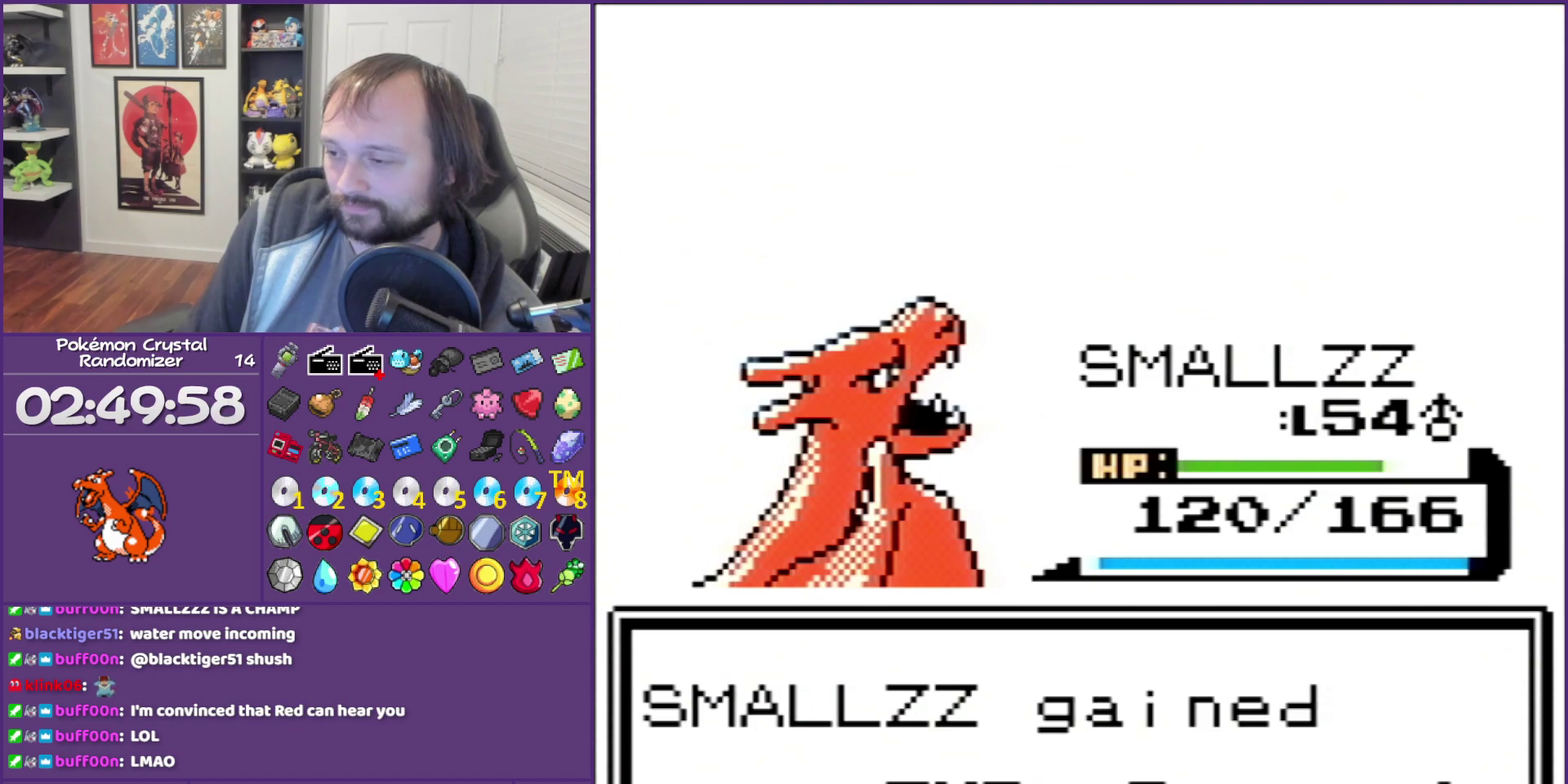
{"dt_ms": 500, "buttons": ["B"], "events": []}
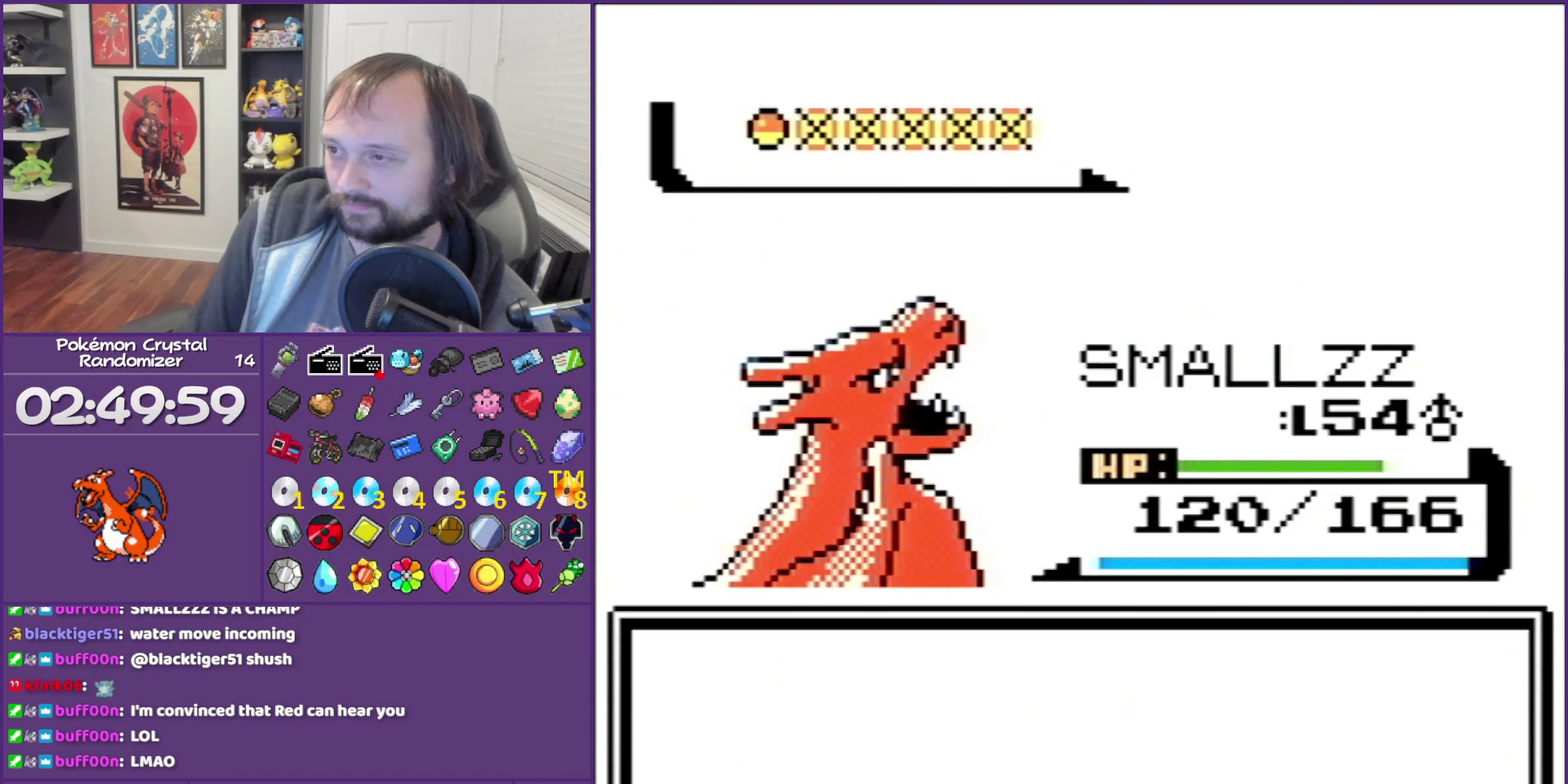
{"dt_ms": 500, "buttons": ["B"], "events": []}
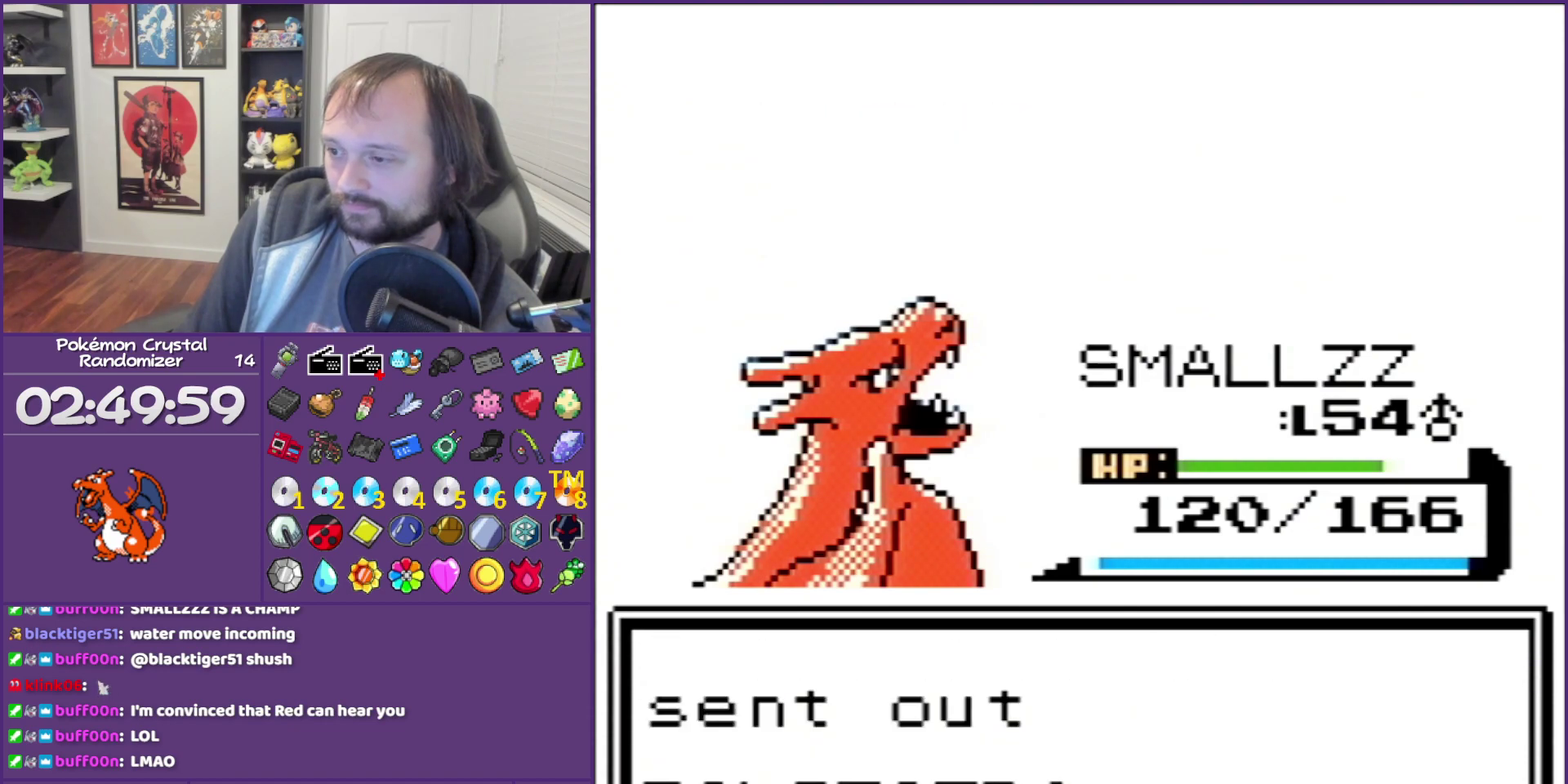
{"dt_ms": 500, "buttons": ["B"], "events": []}
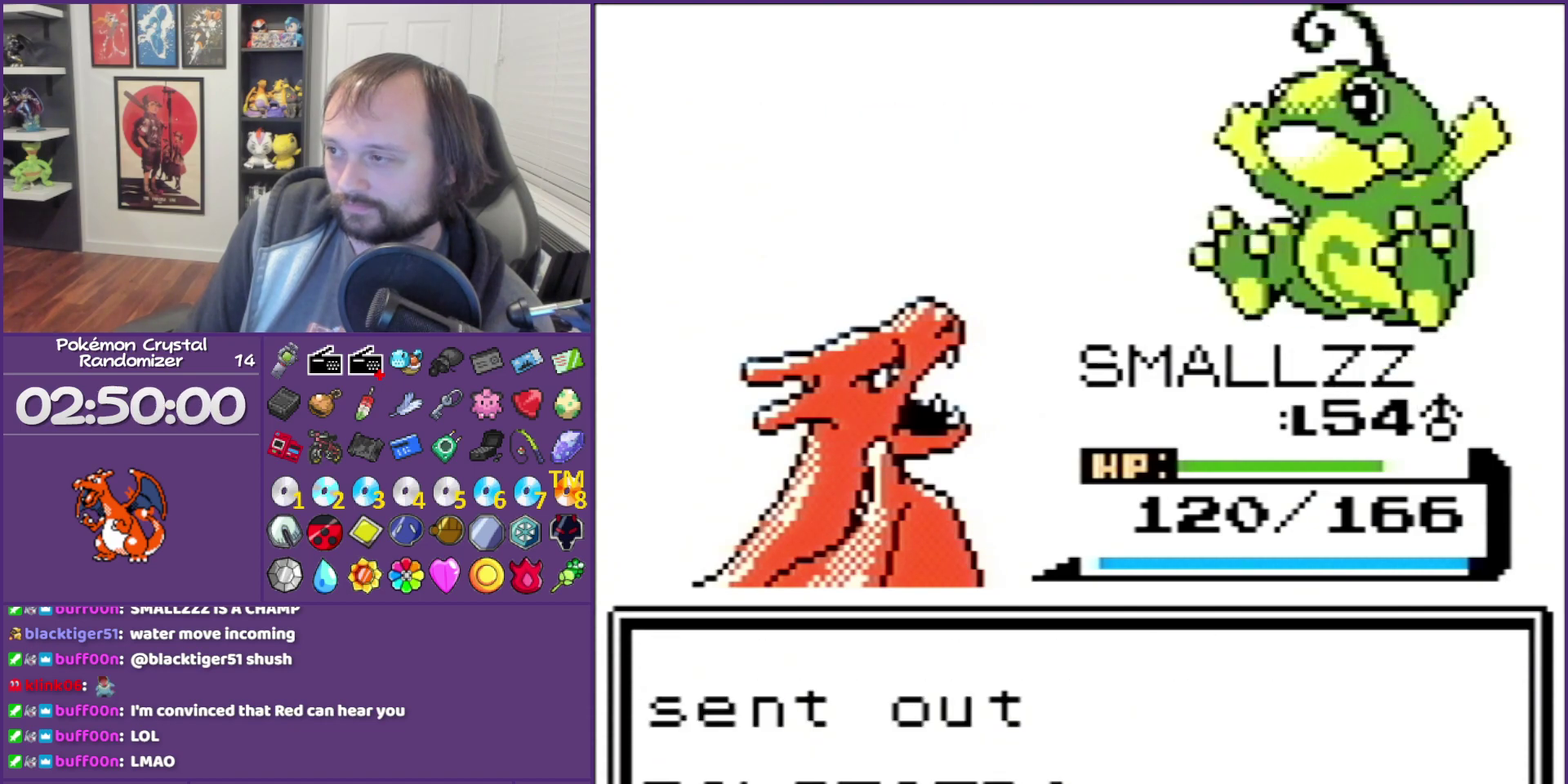
{"dt_ms": 500, "buttons": ["B"], "events": []}
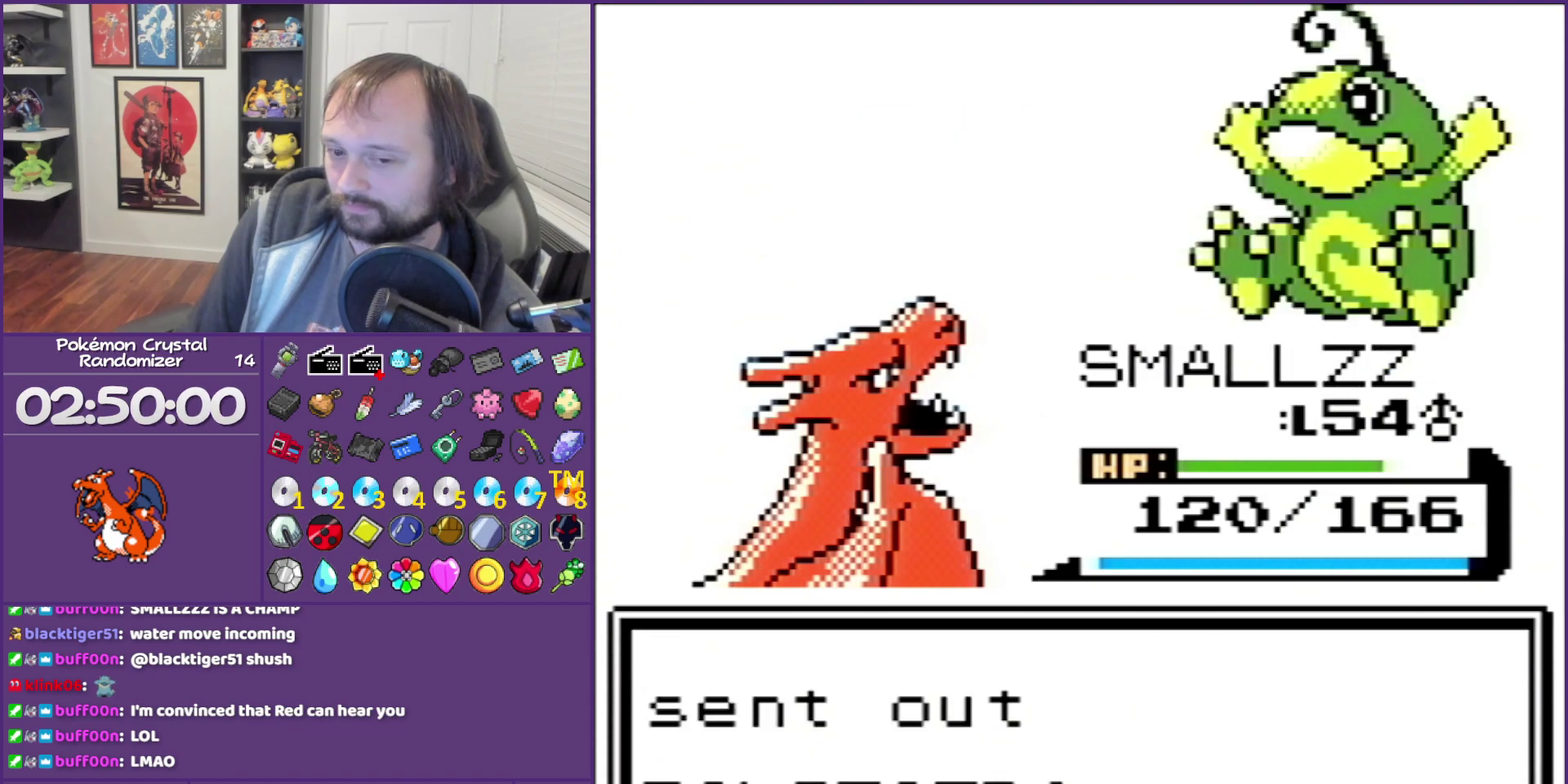
{"dt_ms": 500, "buttons": ["B"], "events": []}